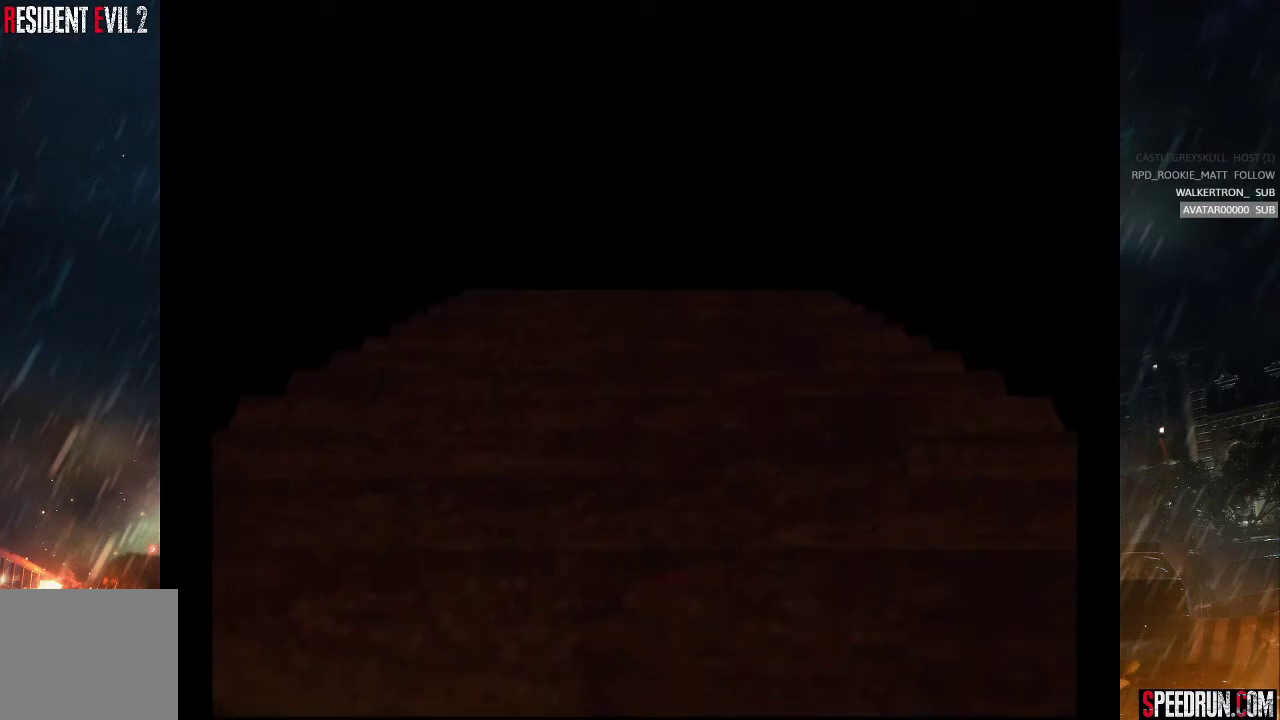
Gameplay with a controller (PlayStation layout); each line is a JSON object with the inputs held at the frame after it. "events" lists button and stick changes between this image and that frame as [ms after this image, input, new state], when the widget could be followed in between. Not read: L1 L3 R1 R3 left_stick.
{"buttons": [], "right_stick": "center", "events": []}
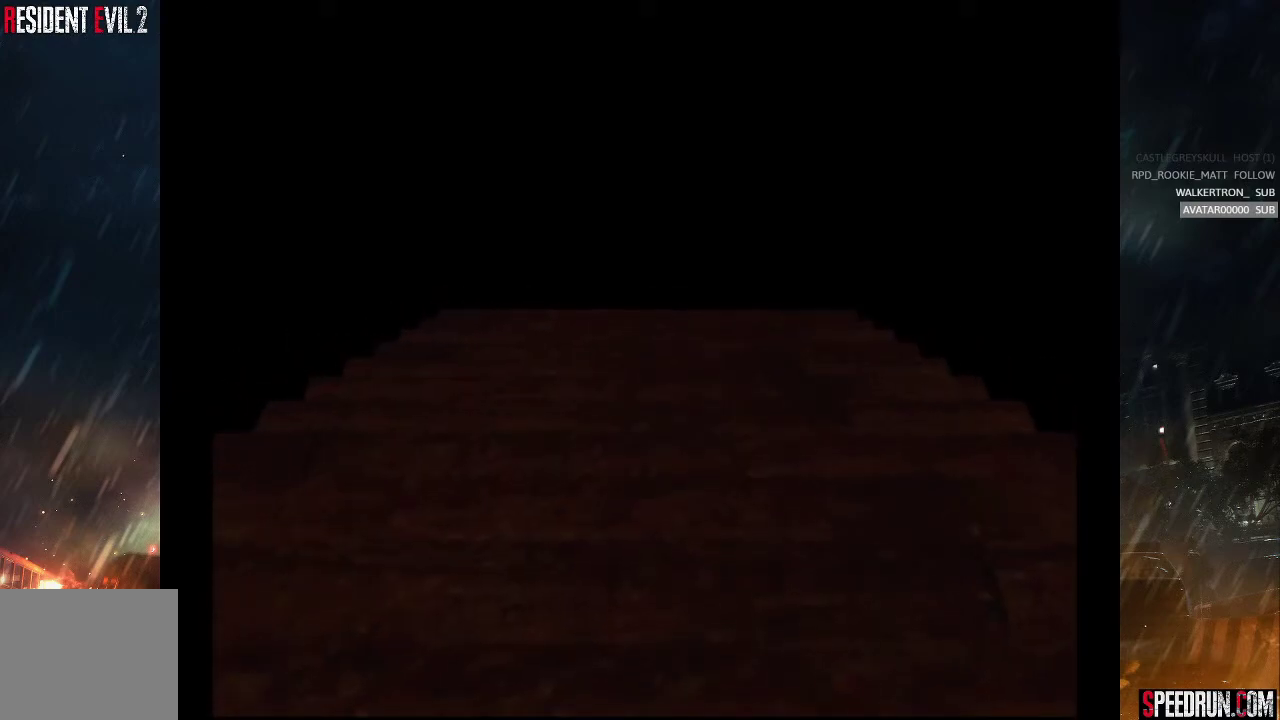
{"buttons": [], "right_stick": "center", "events": []}
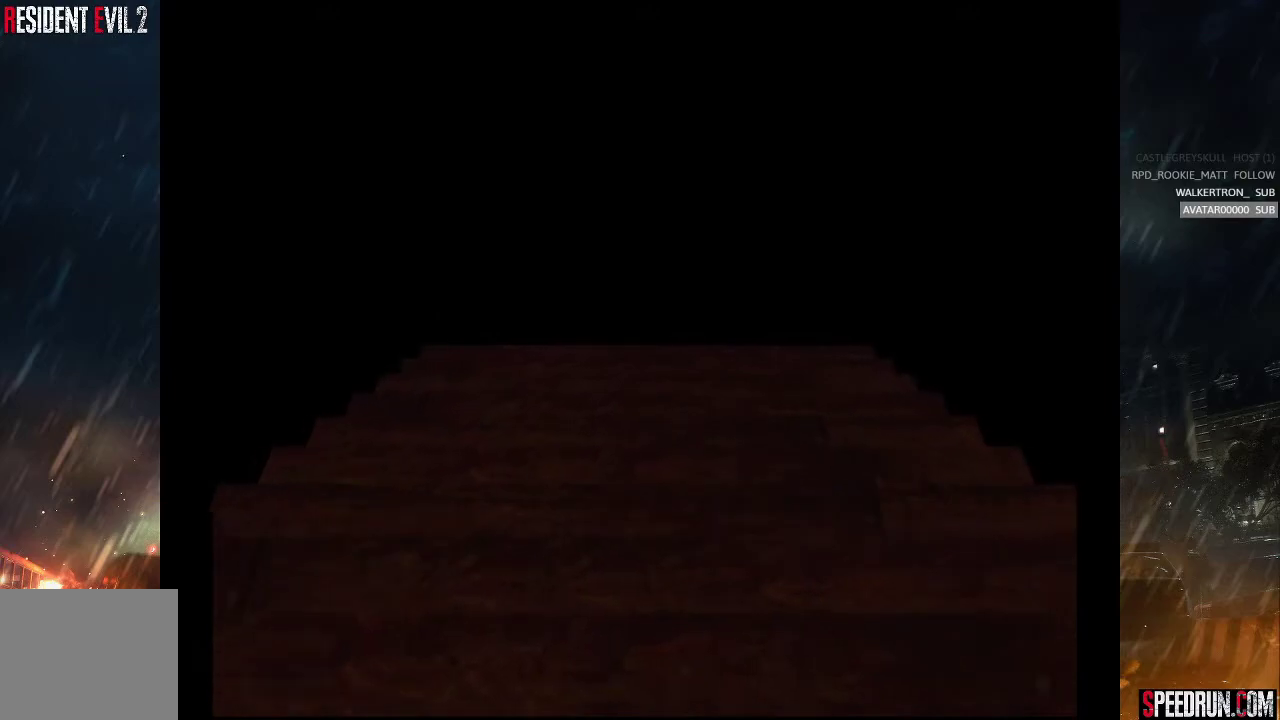
{"buttons": [], "right_stick": "center", "events": []}
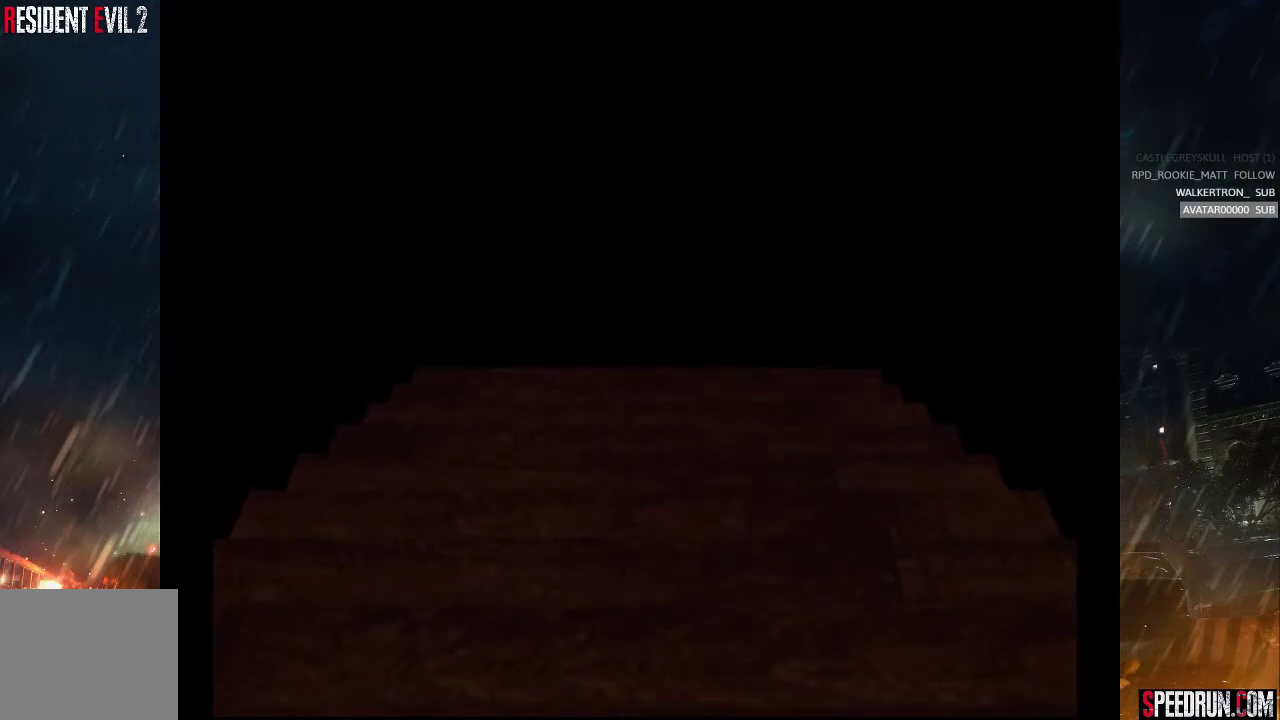
{"buttons": [], "right_stick": "center", "events": []}
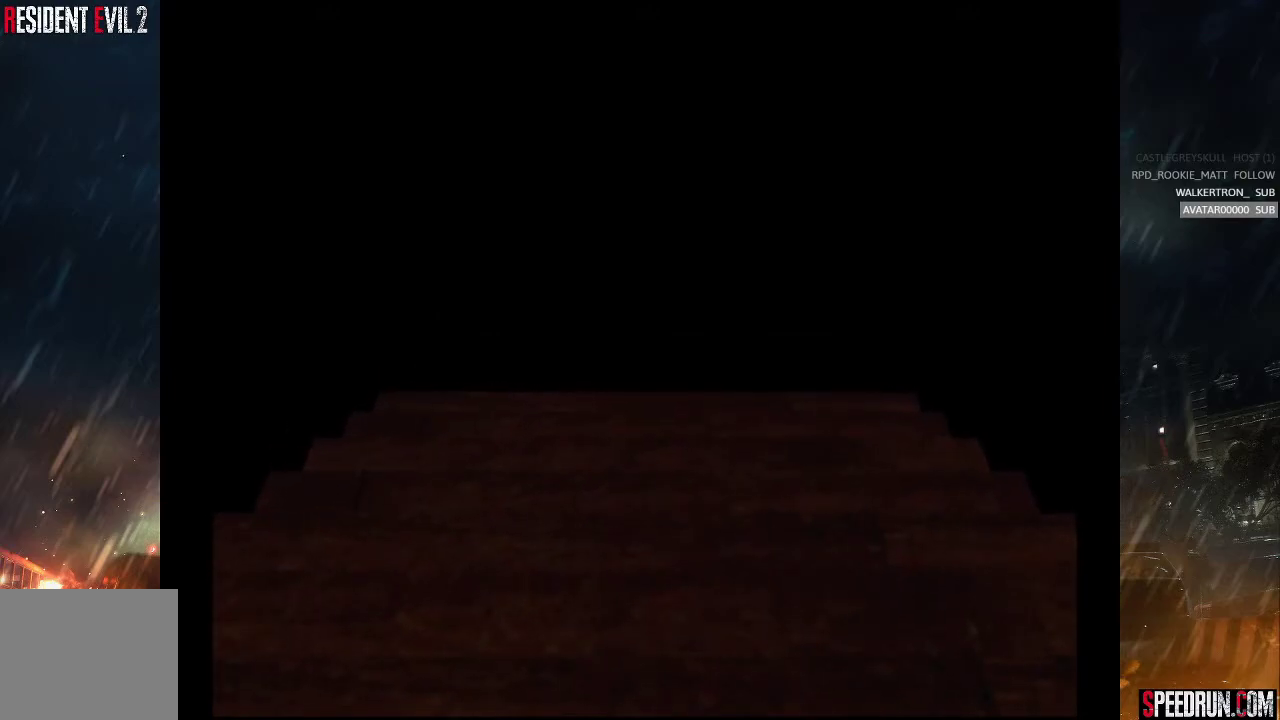
{"buttons": [], "right_stick": "center", "events": []}
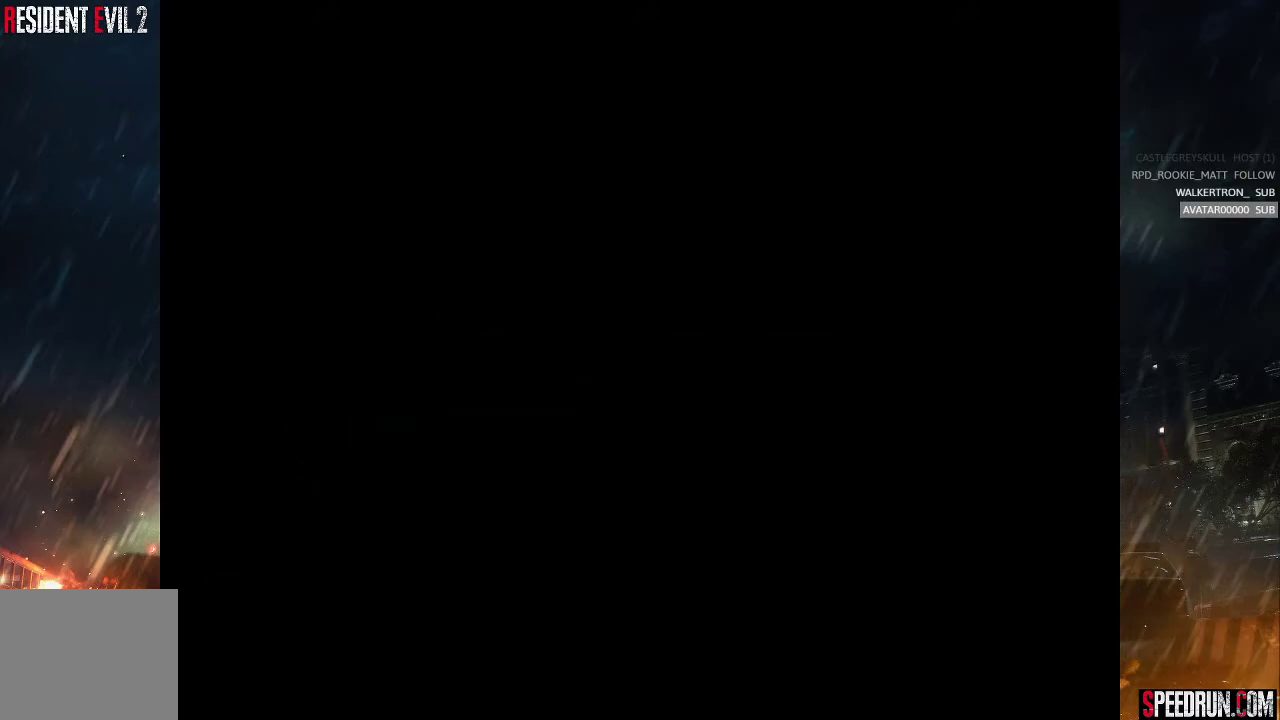
{"buttons": [], "right_stick": "center", "events": []}
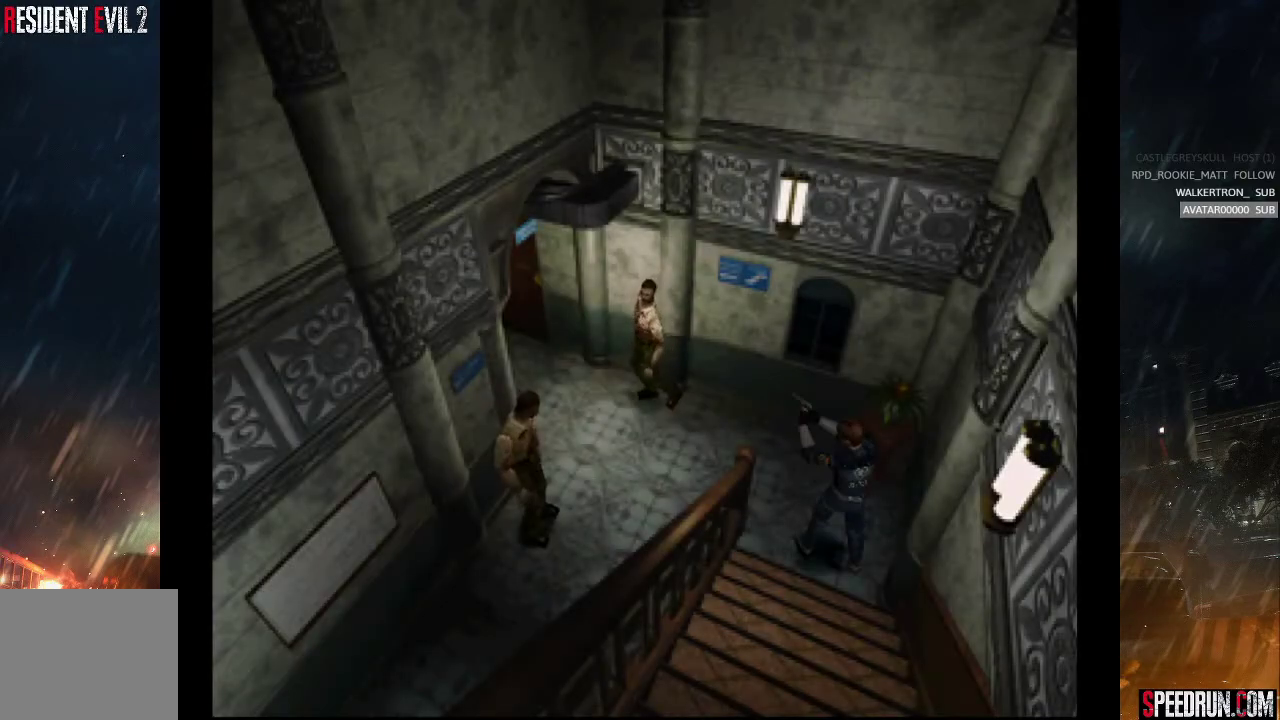
{"buttons": ["SQUARE", "DPAD_UP"], "right_stick": "center", "events": [[117, "DPAD_UP", "down"], [117, "SQUARE", "down"]]}
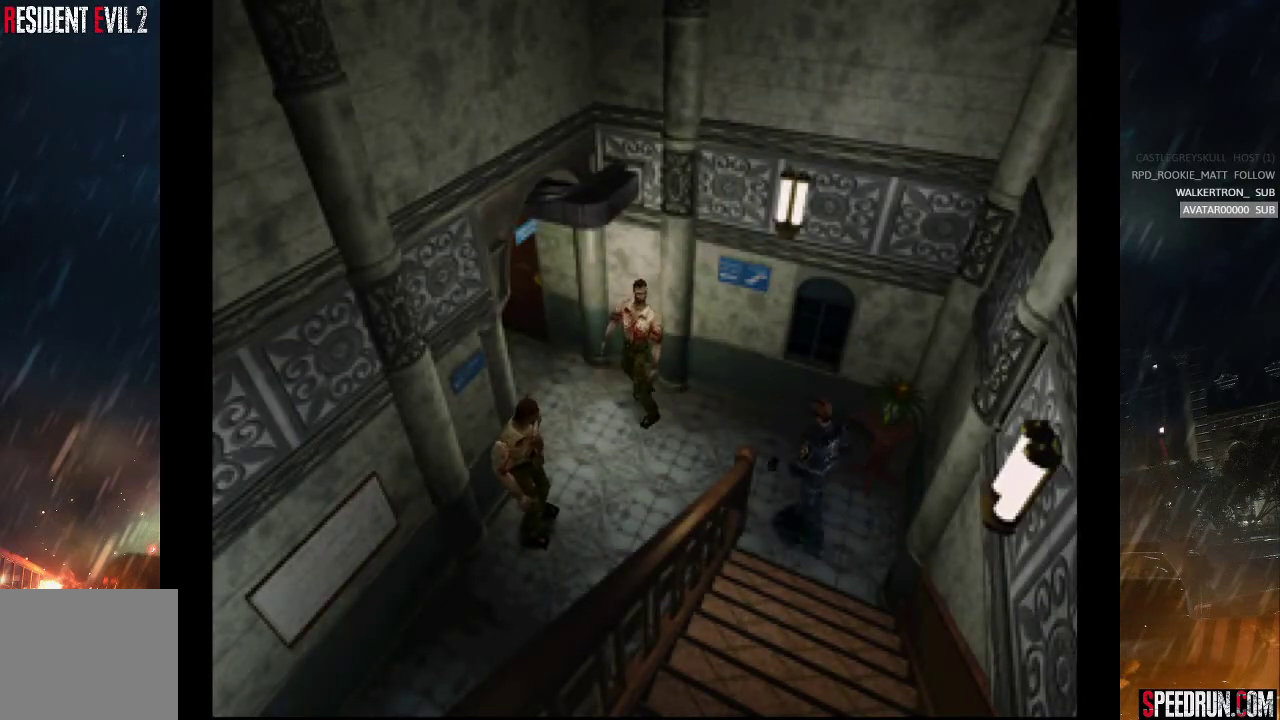
{"buttons": ["SQUARE", "DPAD_UP"], "right_stick": "center", "events": []}
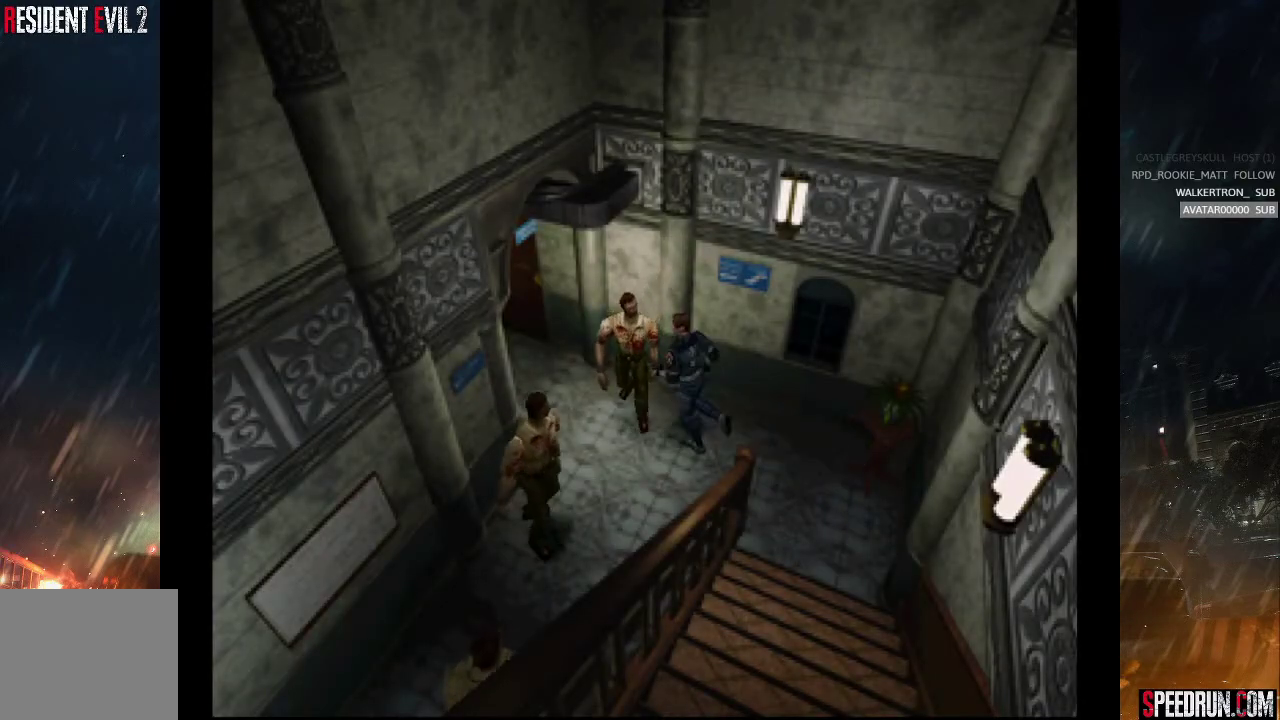
{"buttons": ["CROSS", "SQUARE", "DPAD_UP"], "right_stick": "center", "events": [[233, "CROSS", "down"], [333, "CROSS", "up"], [400, "CROSS", "down"]]}
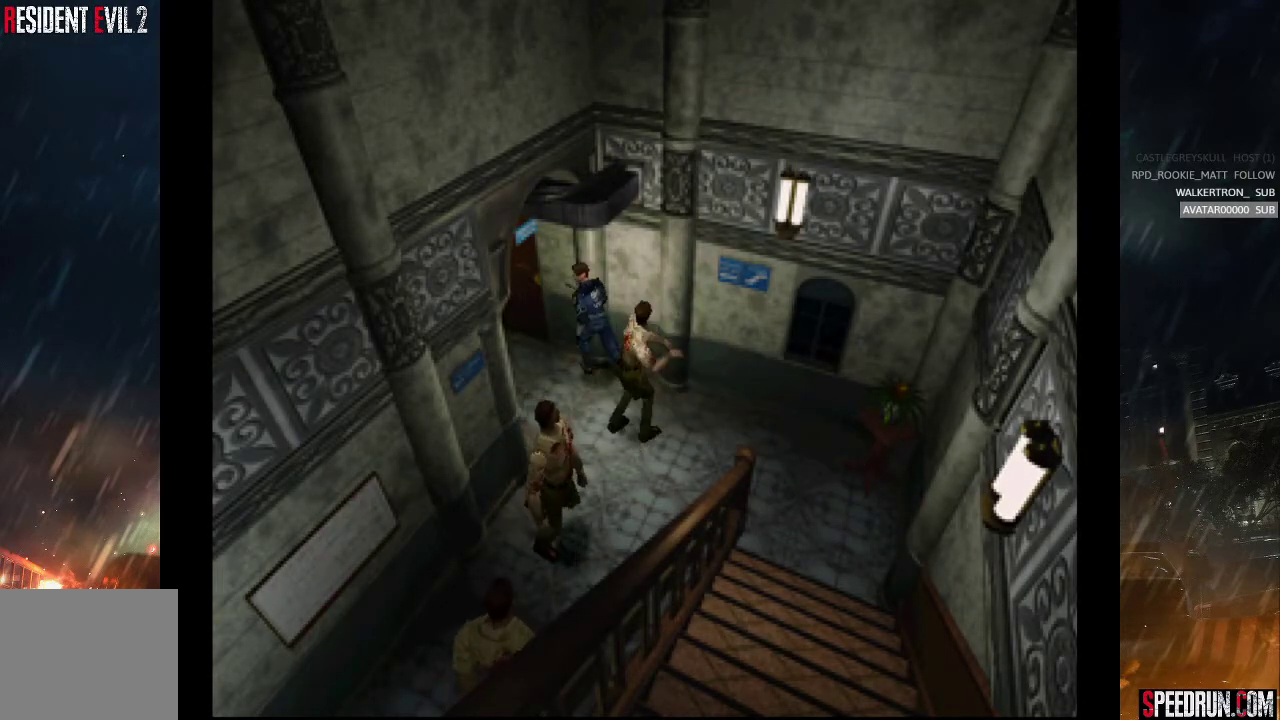
{"buttons": ["SQUARE", "DPAD_UP"], "right_stick": "center", "events": [[17, "CROSS", "up"], [67, "CROSS", "down"], [167, "CROSS", "up"], [233, "CROSS", "down"], [333, "CROSS", "up"], [417, "CROSS", "down"], [483, "CROSS", "up"]]}
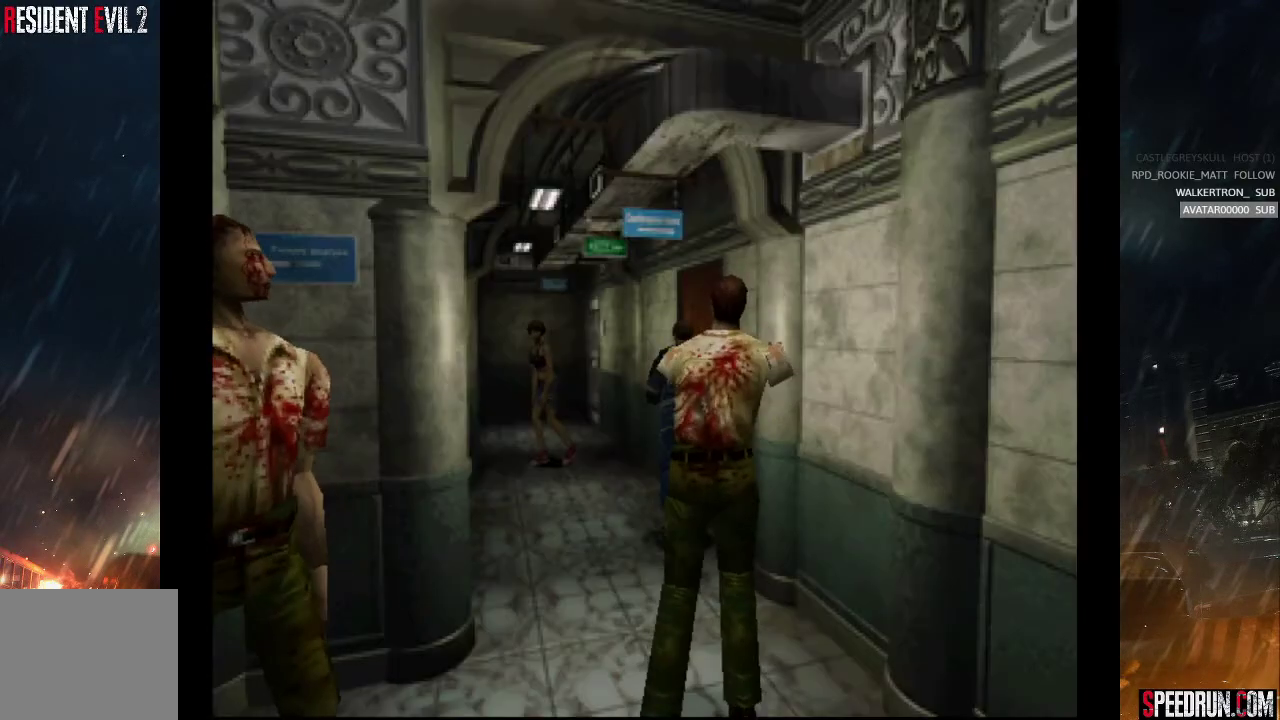
{"buttons": ["SQUARE", "DPAD_UP"], "right_stick": "center", "events": [[67, "CROSS", "down"], [317, "CROSS", "up"], [400, "CROSS", "down"], [500, "CROSS", "up"]]}
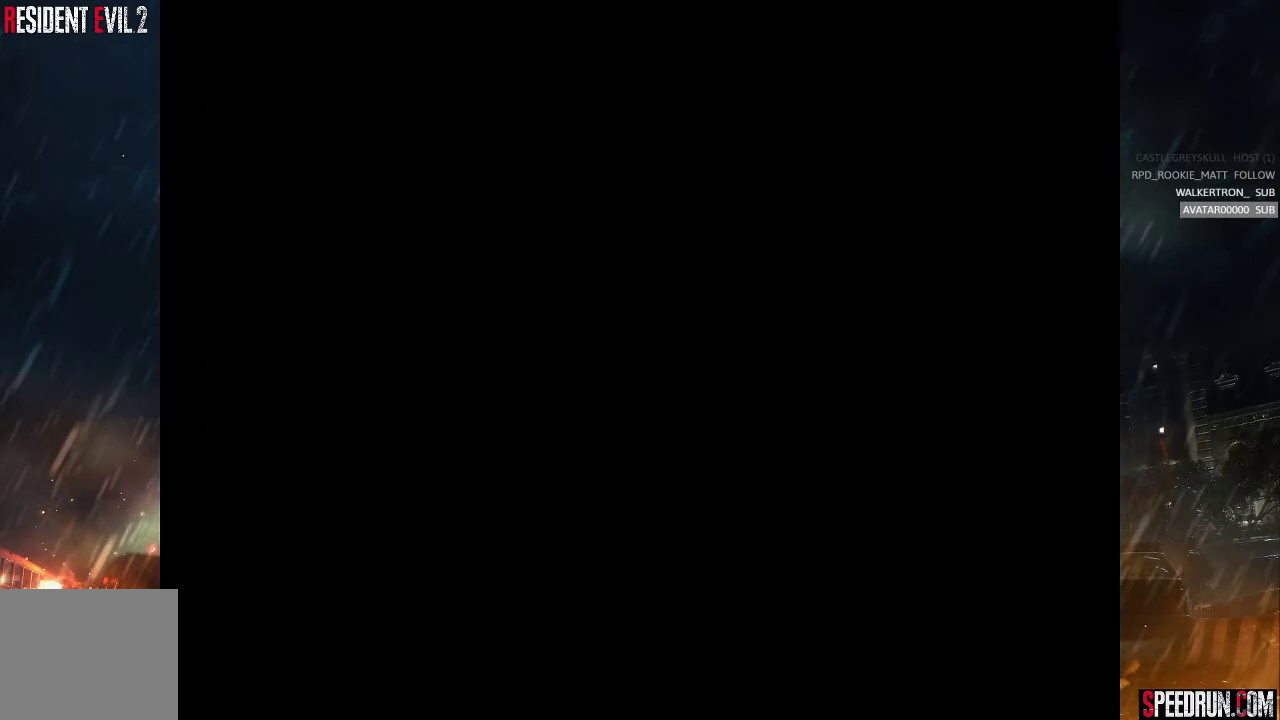
{"buttons": ["SQUARE", "DPAD_UP"], "right_stick": "center", "events": []}
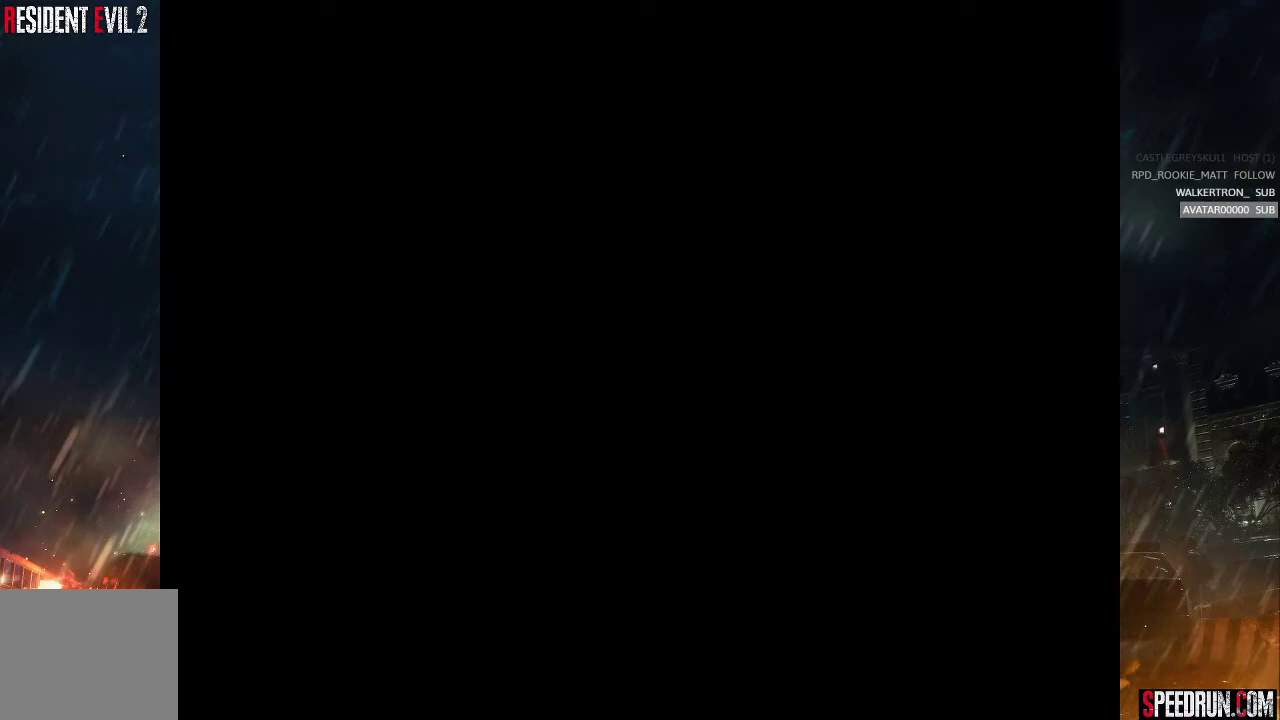
{"buttons": ["SQUARE", "DPAD_UP"], "right_stick": "center", "events": []}
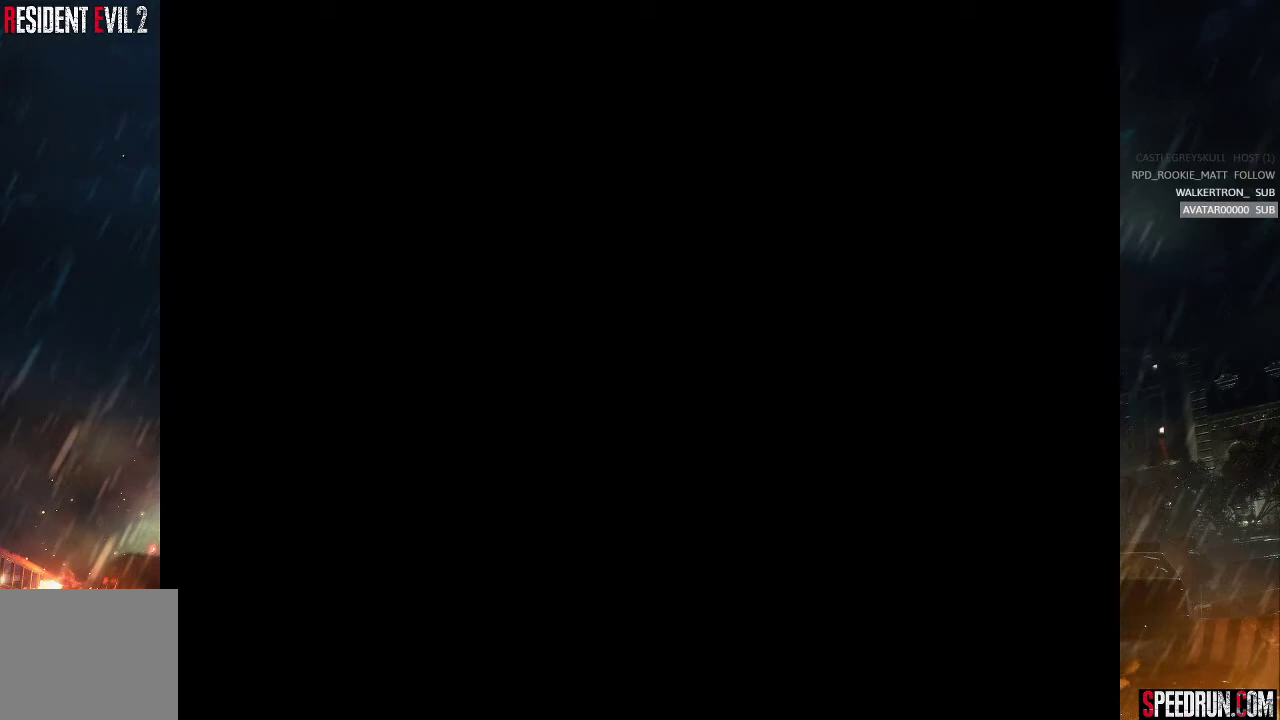
{"buttons": ["SQUARE", "DPAD_UP"], "right_stick": "center", "events": []}
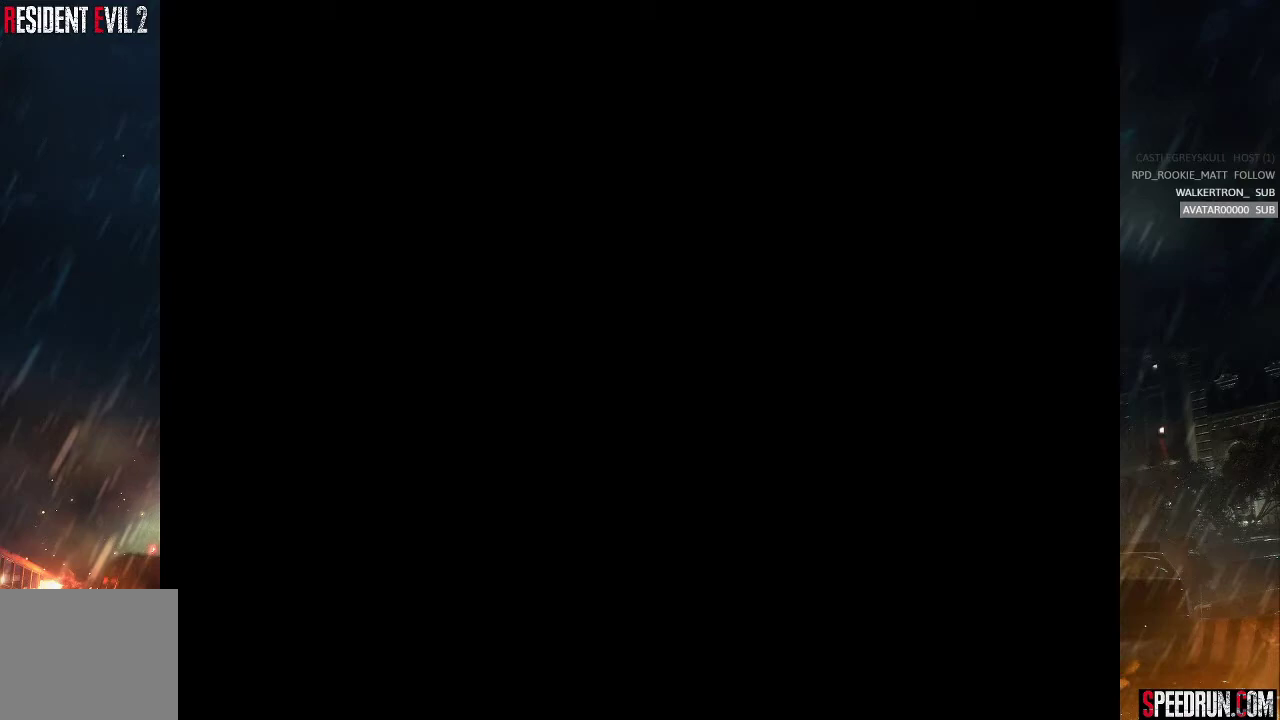
{"buttons": ["SQUARE", "DPAD_UP"], "right_stick": "center", "events": []}
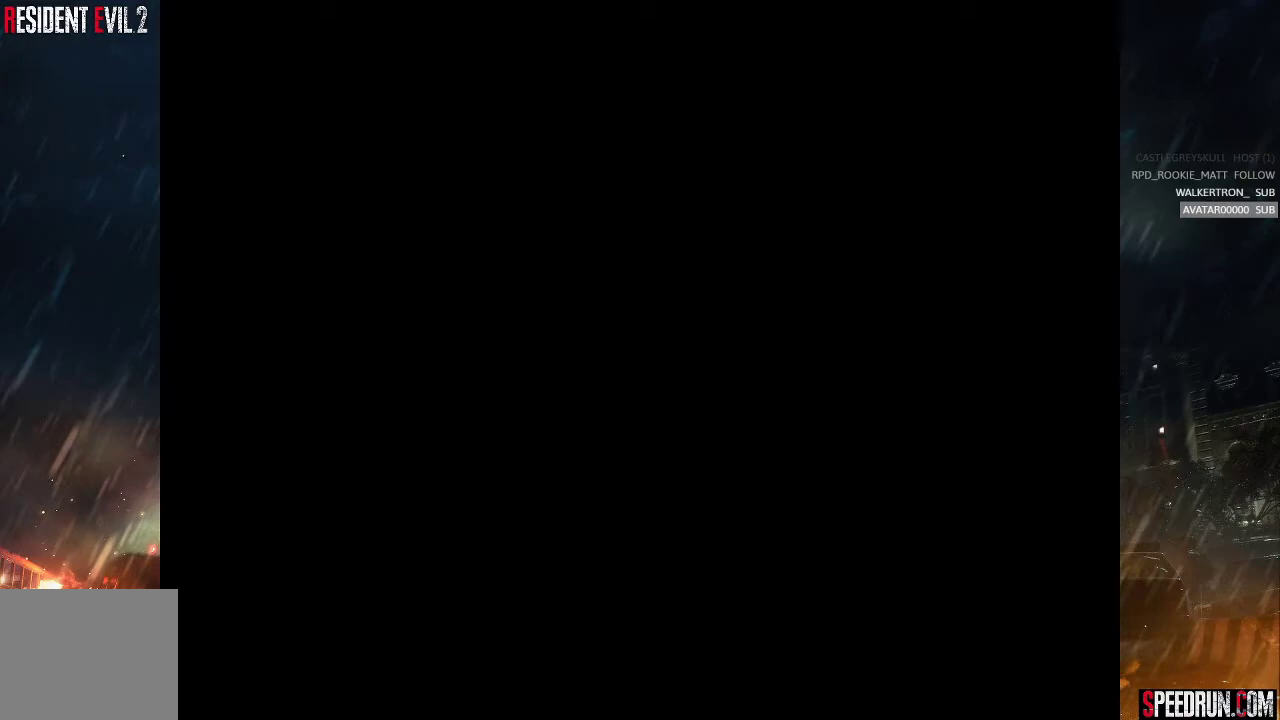
{"buttons": ["SQUARE", "DPAD_UP"], "right_stick": "center", "events": []}
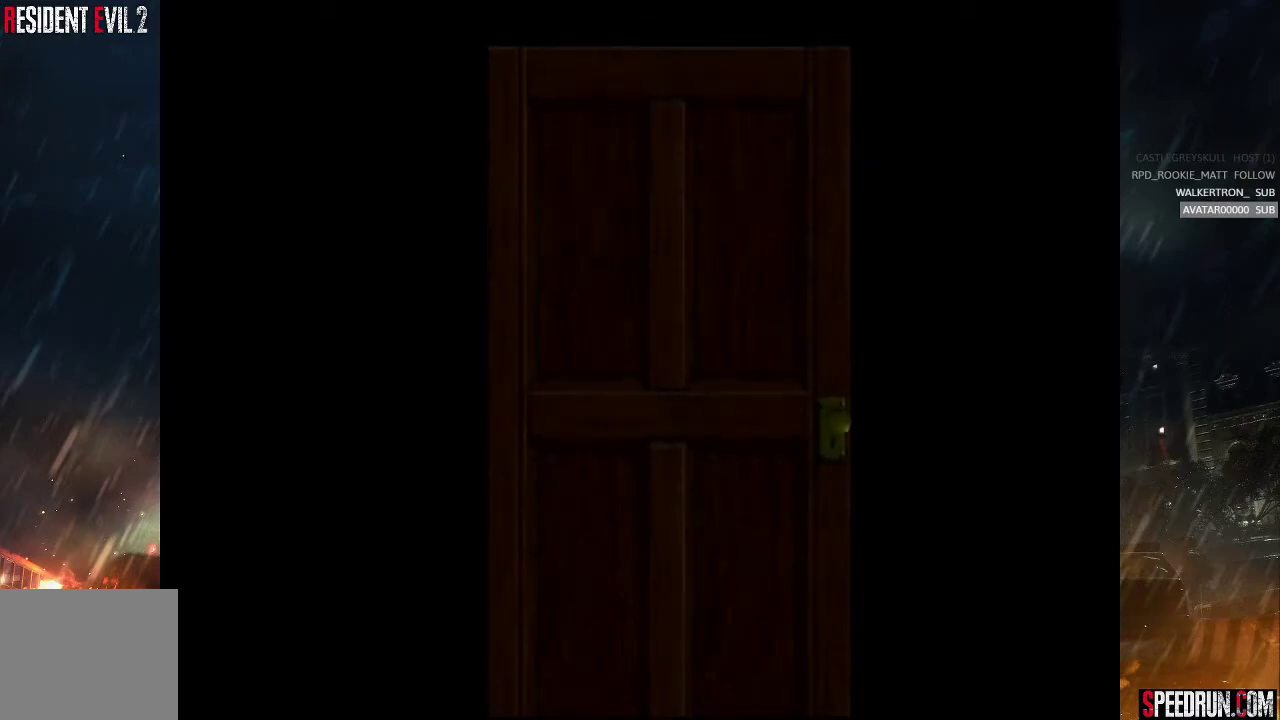
{"buttons": ["SQUARE", "DPAD_UP"], "right_stick": "center", "events": []}
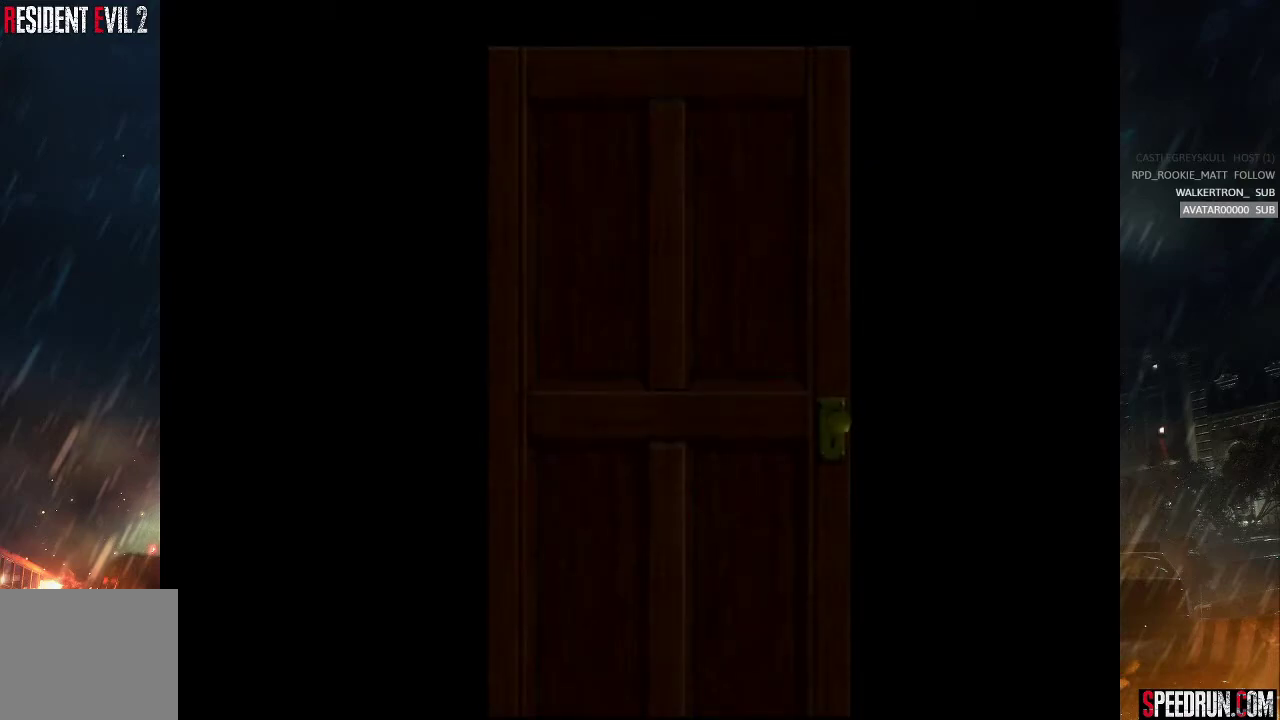
{"buttons": ["SQUARE", "DPAD_UP"], "right_stick": "center", "events": []}
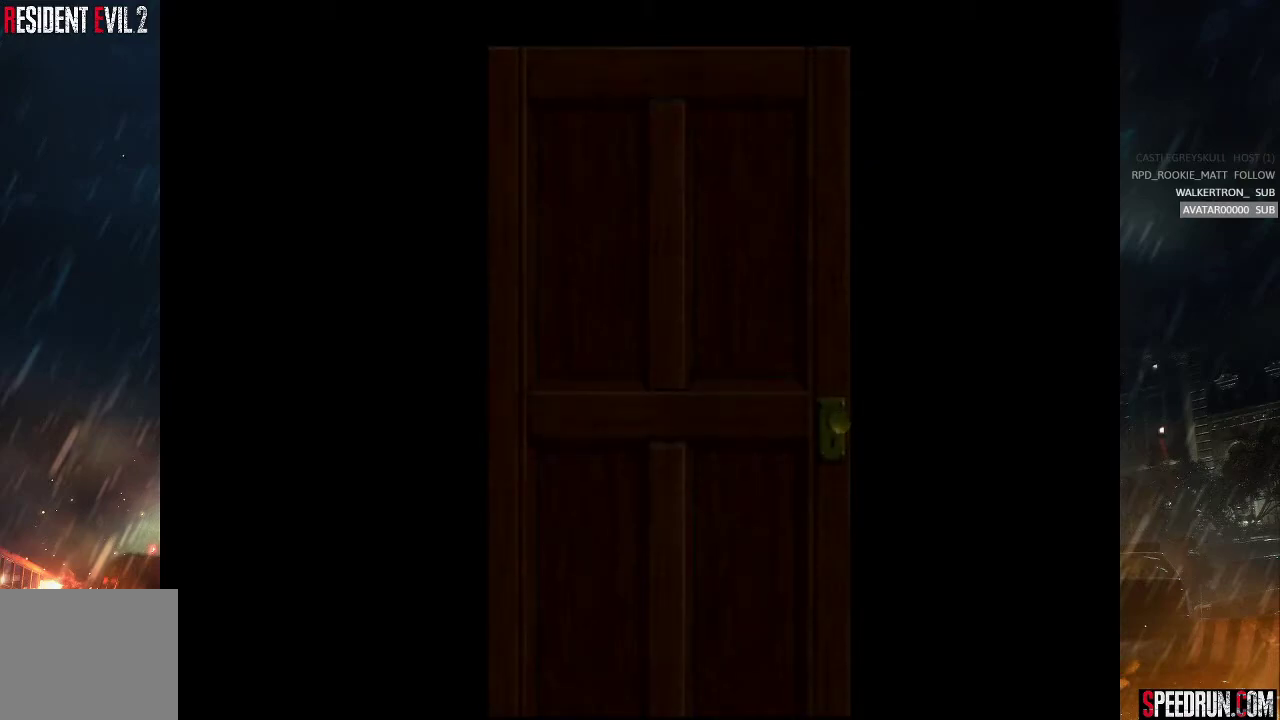
{"buttons": ["SQUARE", "DPAD_UP"], "right_stick": "center", "events": []}
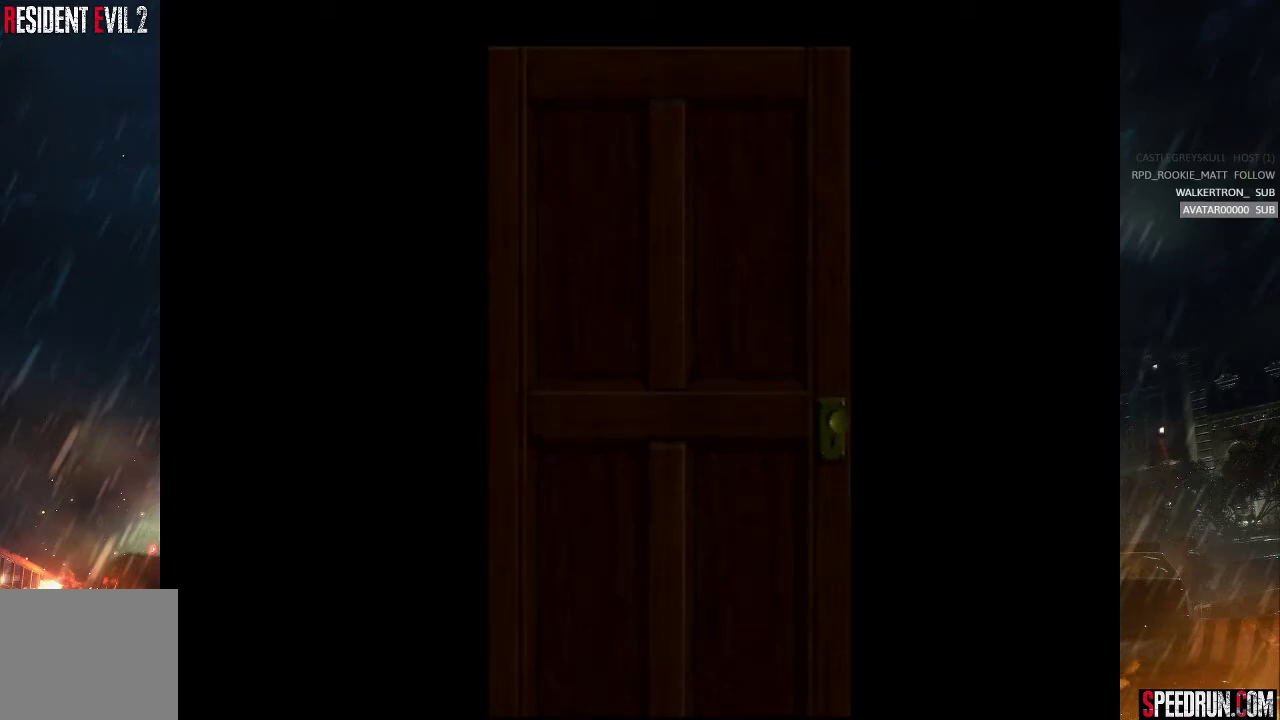
{"buttons": ["SQUARE", "DPAD_UP"], "right_stick": "center", "events": []}
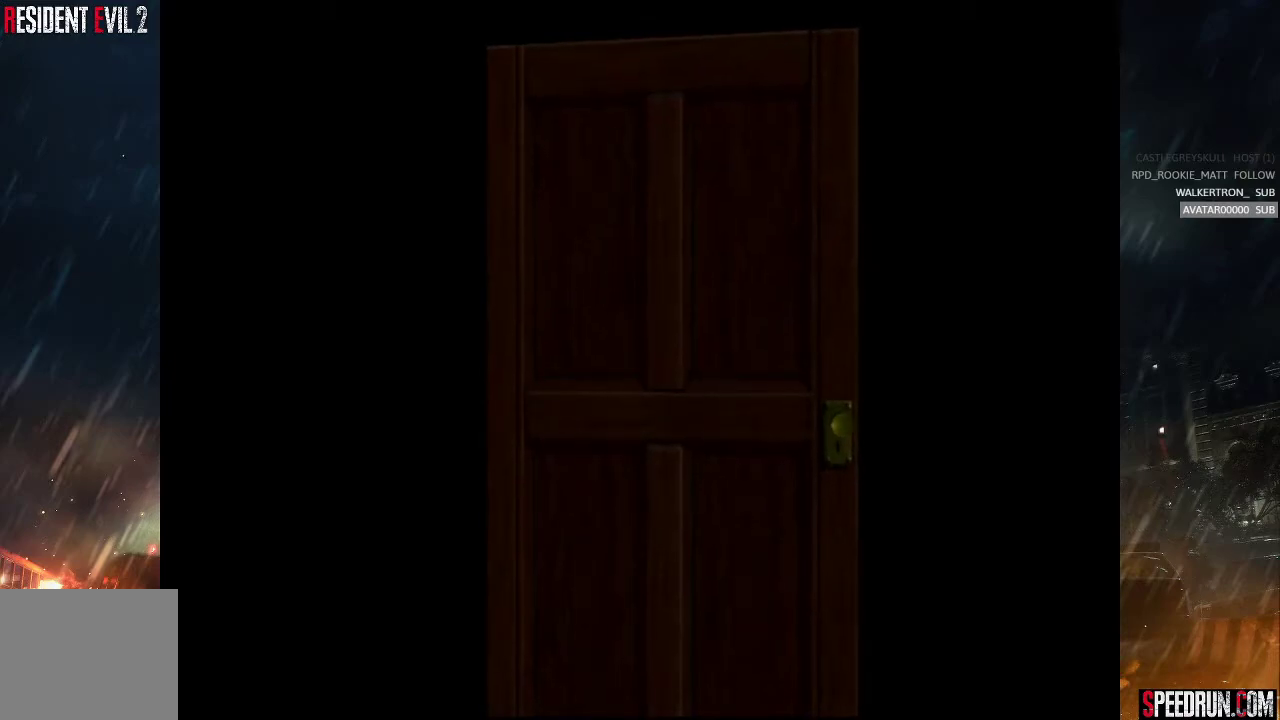
{"buttons": ["SQUARE", "DPAD_UP"], "right_stick": "center", "events": [[250, "DPAD_UP", "up"], [400, "DPAD_UP", "down"]]}
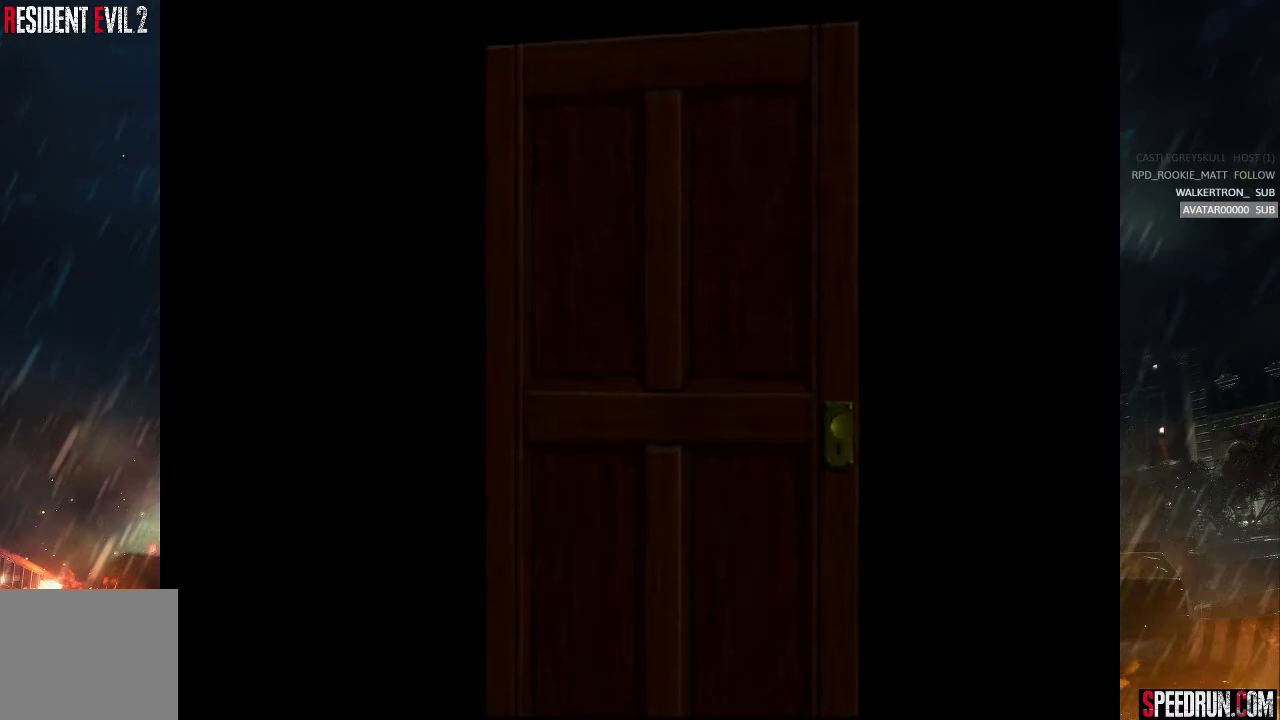
{"buttons": ["SQUARE", "DPAD_UP"], "right_stick": "center", "events": []}
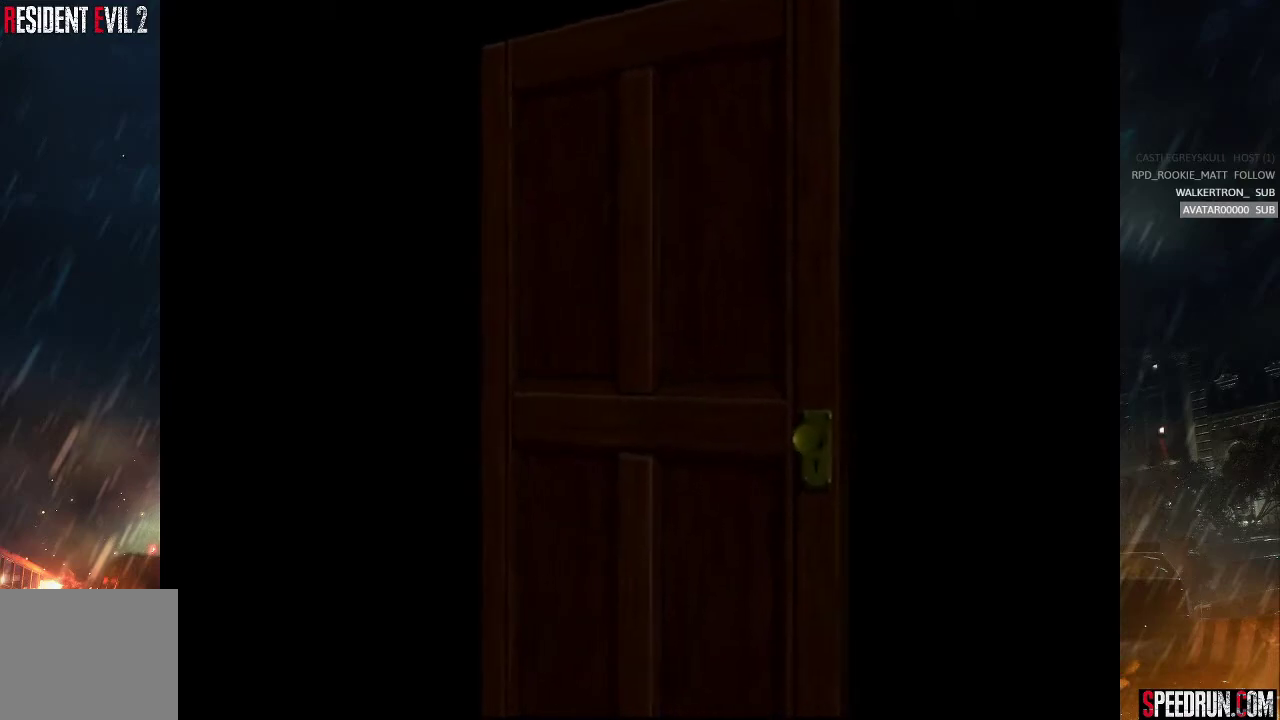
{"buttons": ["SQUARE", "DPAD_UP"], "right_stick": "center", "events": []}
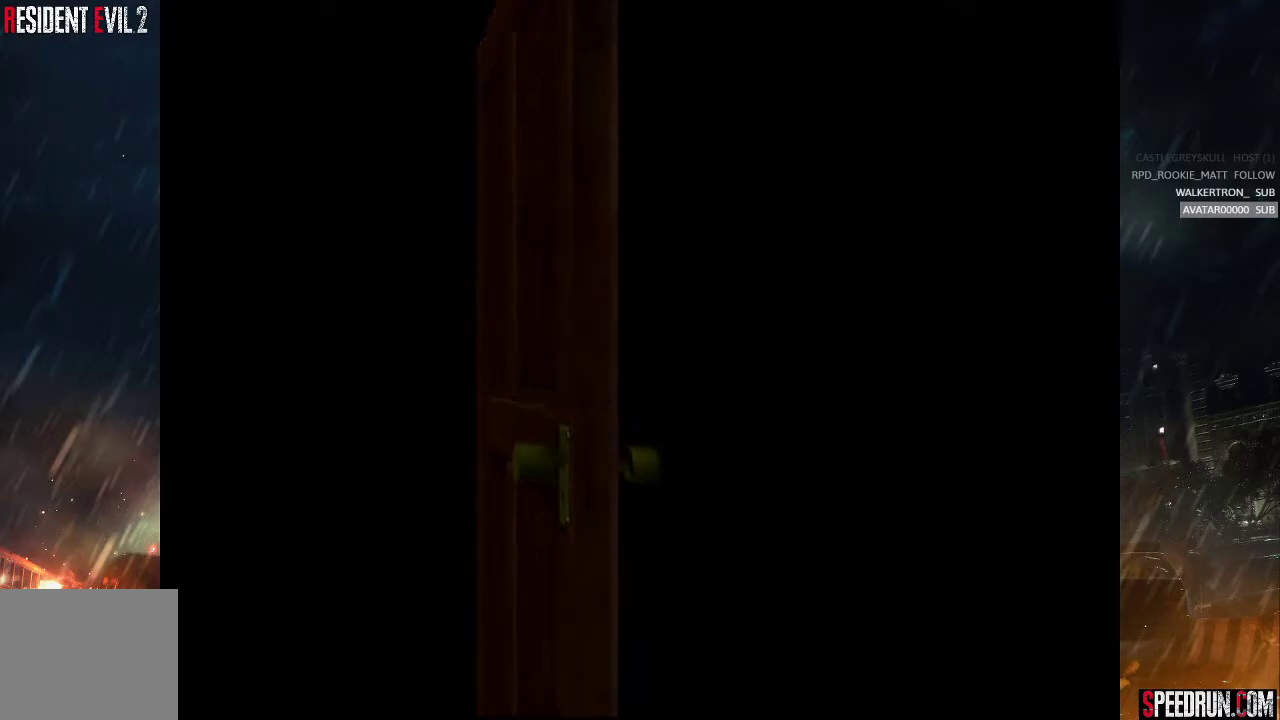
{"buttons": ["SQUARE", "DPAD_UP"], "right_stick": "center", "events": []}
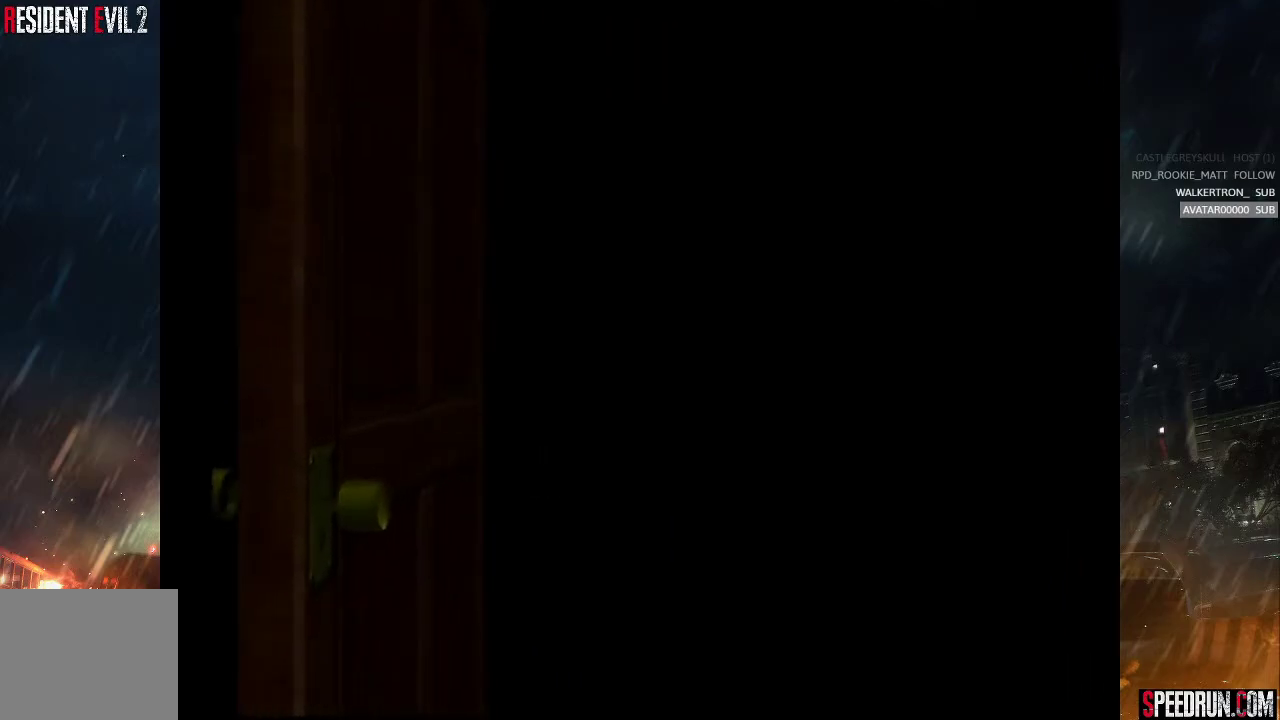
{"buttons": ["SQUARE", "DPAD_UP"], "right_stick": "center", "events": []}
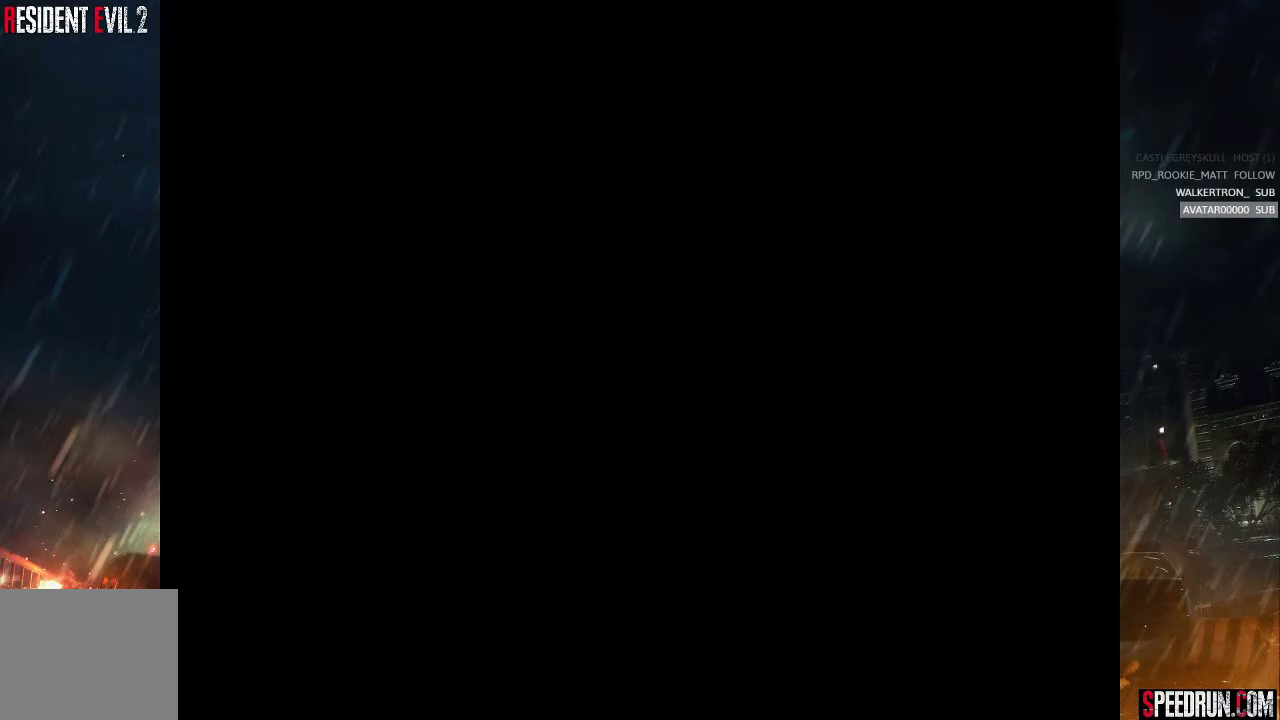
{"buttons": ["SQUARE", "DPAD_UP"], "right_stick": "center", "events": []}
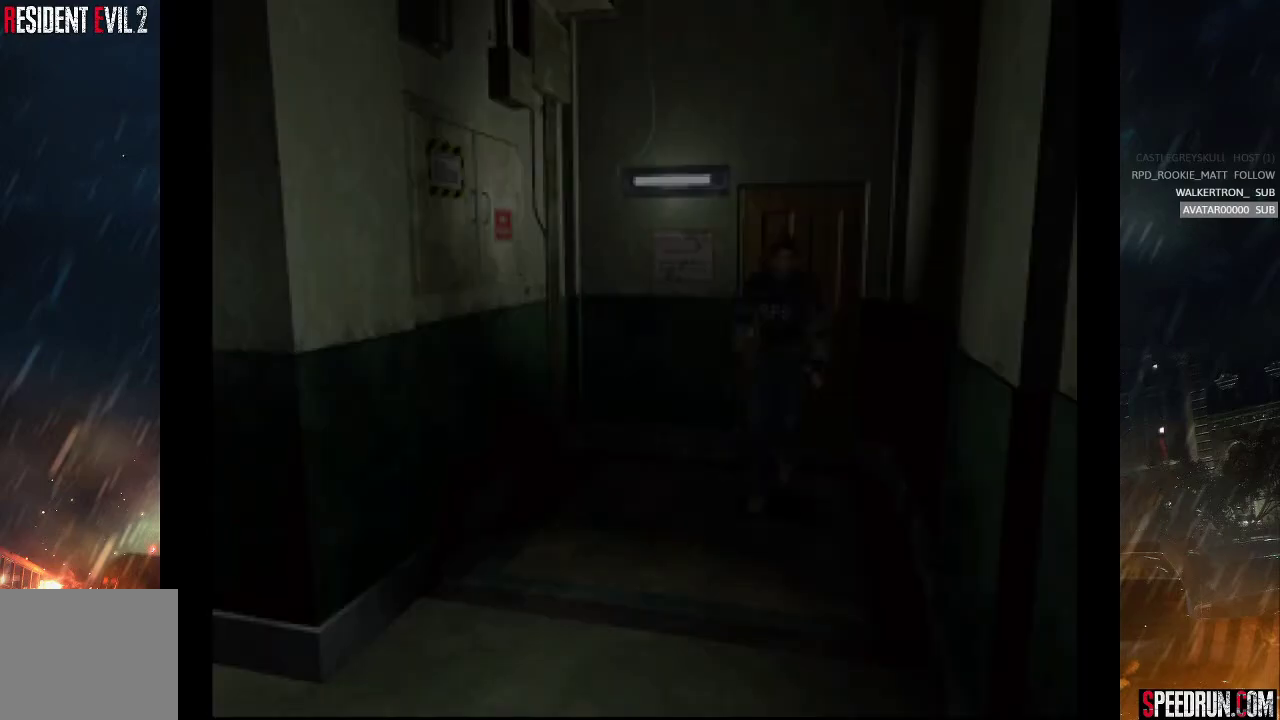
{"buttons": ["SQUARE", "DPAD_UP", "DPAD_RIGHT"], "right_stick": "center", "events": [[383, "DPAD_RIGHT", "down"]]}
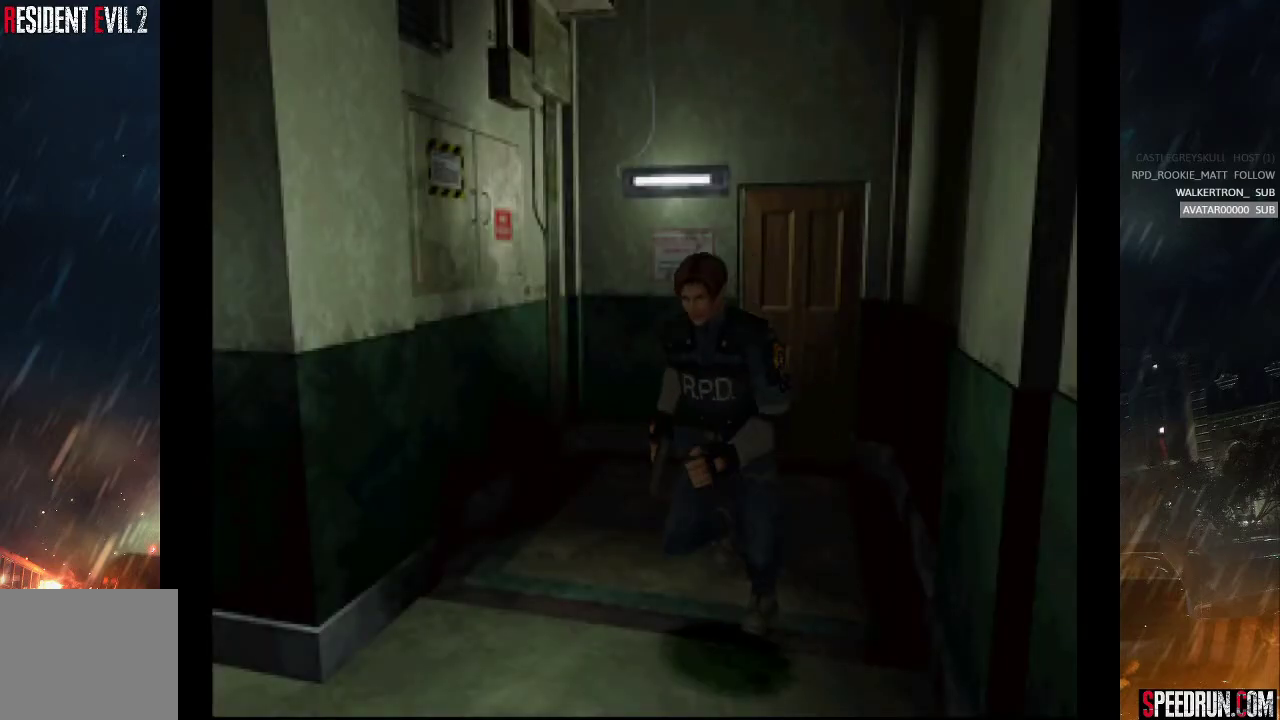
{"buttons": ["SQUARE", "DPAD_UP", "DPAD_RIGHT"], "right_stick": "center", "events": [[133, "DPAD_RIGHT", "up"], [300, "DPAD_RIGHT", "down"]]}
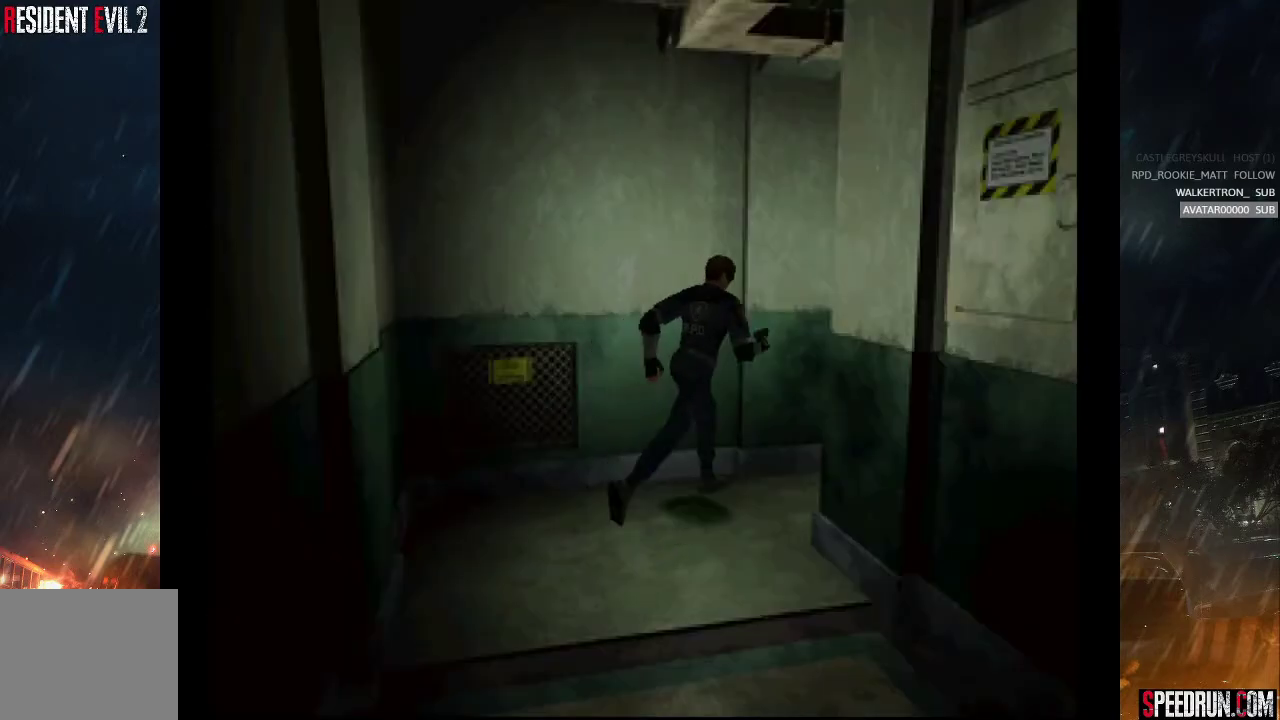
{"buttons": ["SQUARE", "DPAD_UP"], "right_stick": "center", "events": [[250, "DPAD_RIGHT", "up"]]}
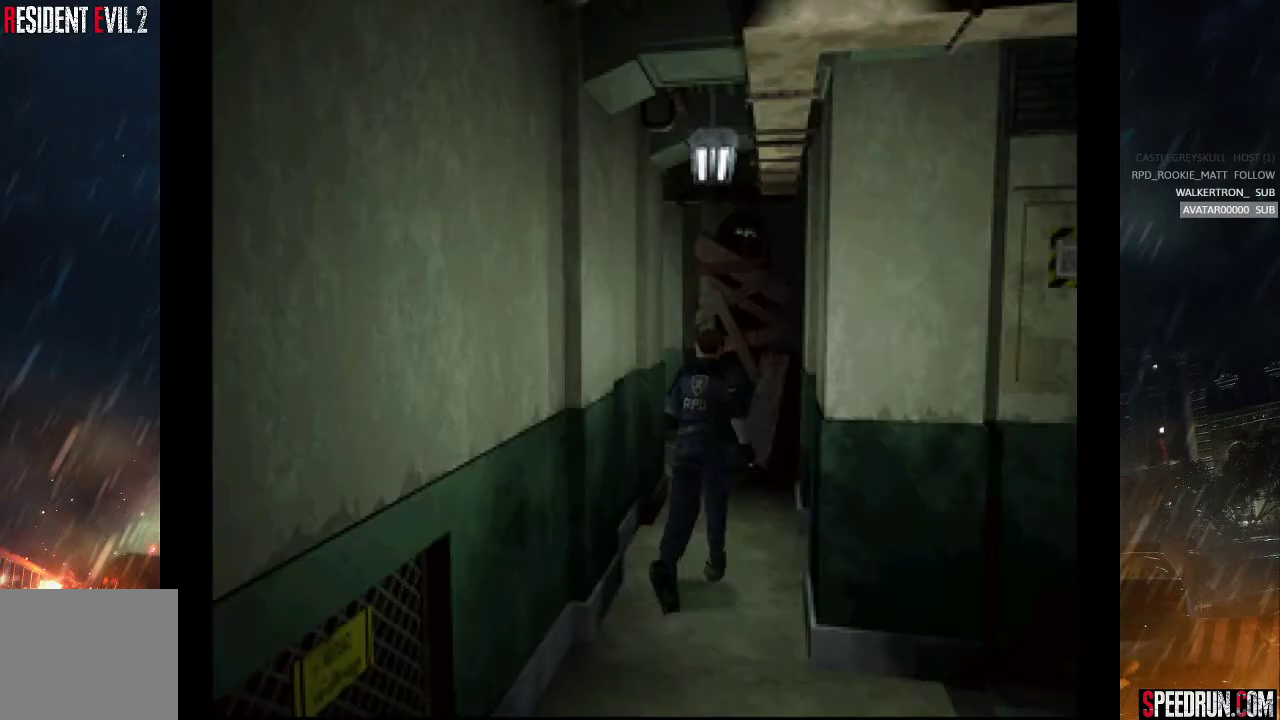
{"buttons": ["SQUARE", "DPAD_UP", "DPAD_LEFT"], "right_stick": "center", "events": [[383, "DPAD_LEFT", "down"]]}